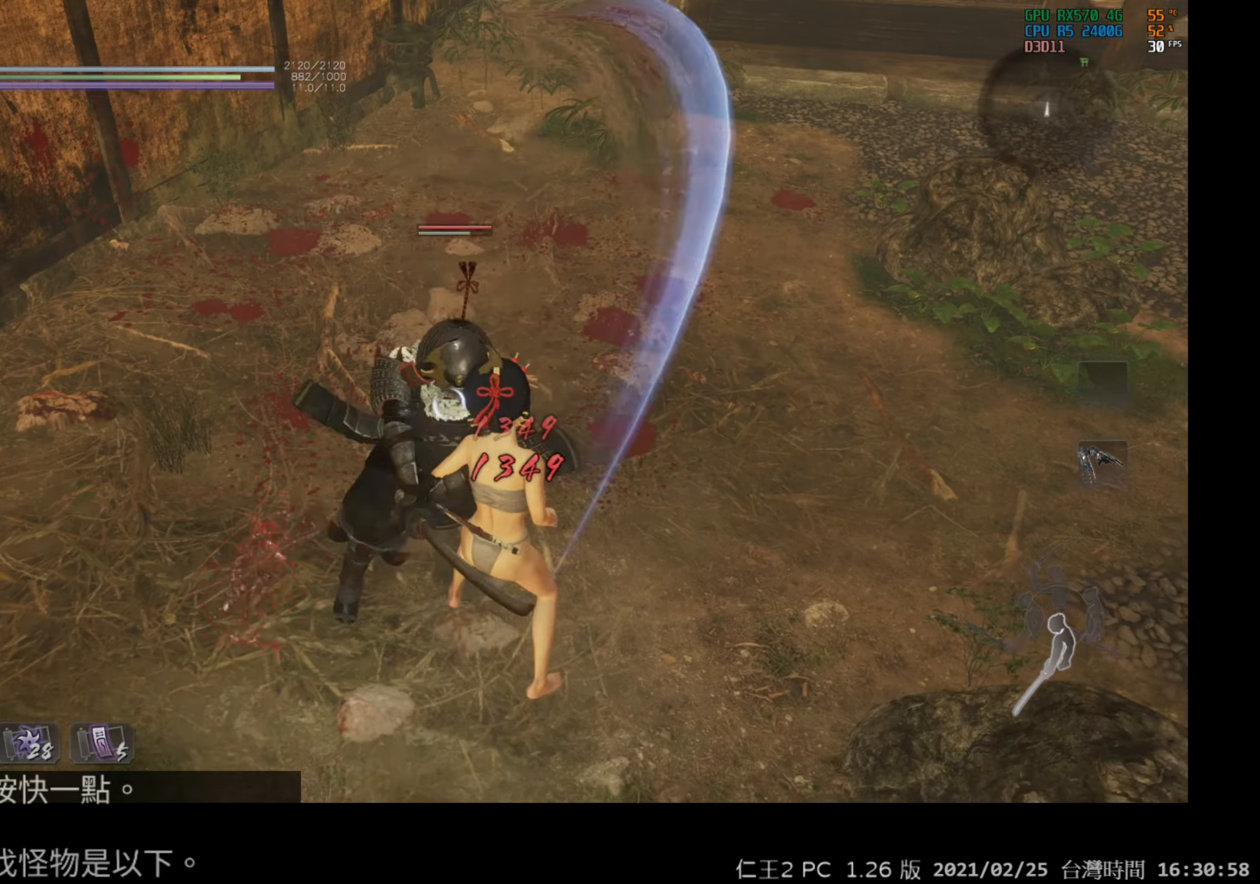
Gameplay with a controller (Xbox layout); each line is a JSON object with the inputs held at the frame after it. "events" lists button and stick changes between this image and that frame as [ms after this image, input, new state], when the widget could be followed in between.
{"buttons": [], "left_stick": "right", "right_stick": "center", "events": [[83, "A", "up"], [467, "L1", "up"]]}
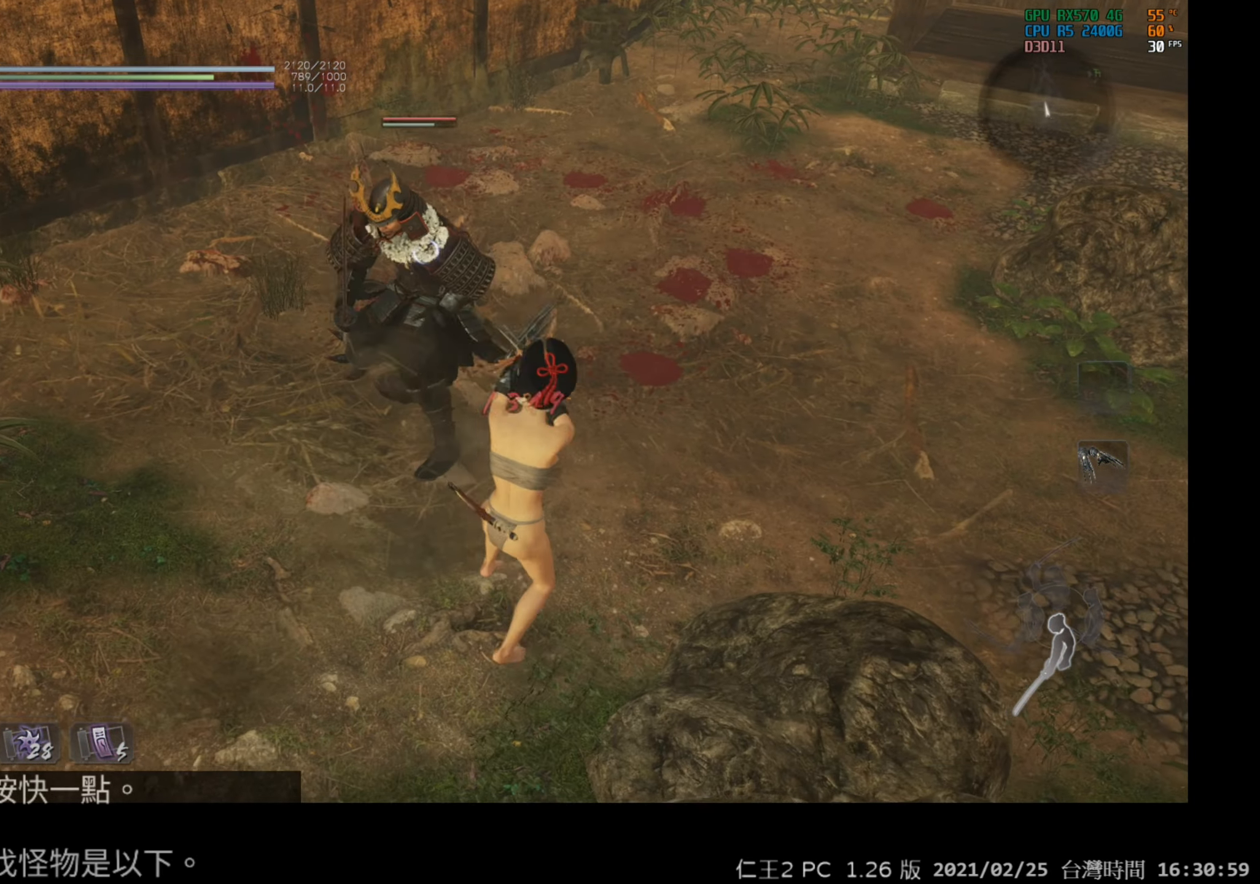
{"buttons": ["Y"], "left_stick": "center", "right_stick": "center", "events": [[367, "left_stick", "center"], [433, "Y", "down"]]}
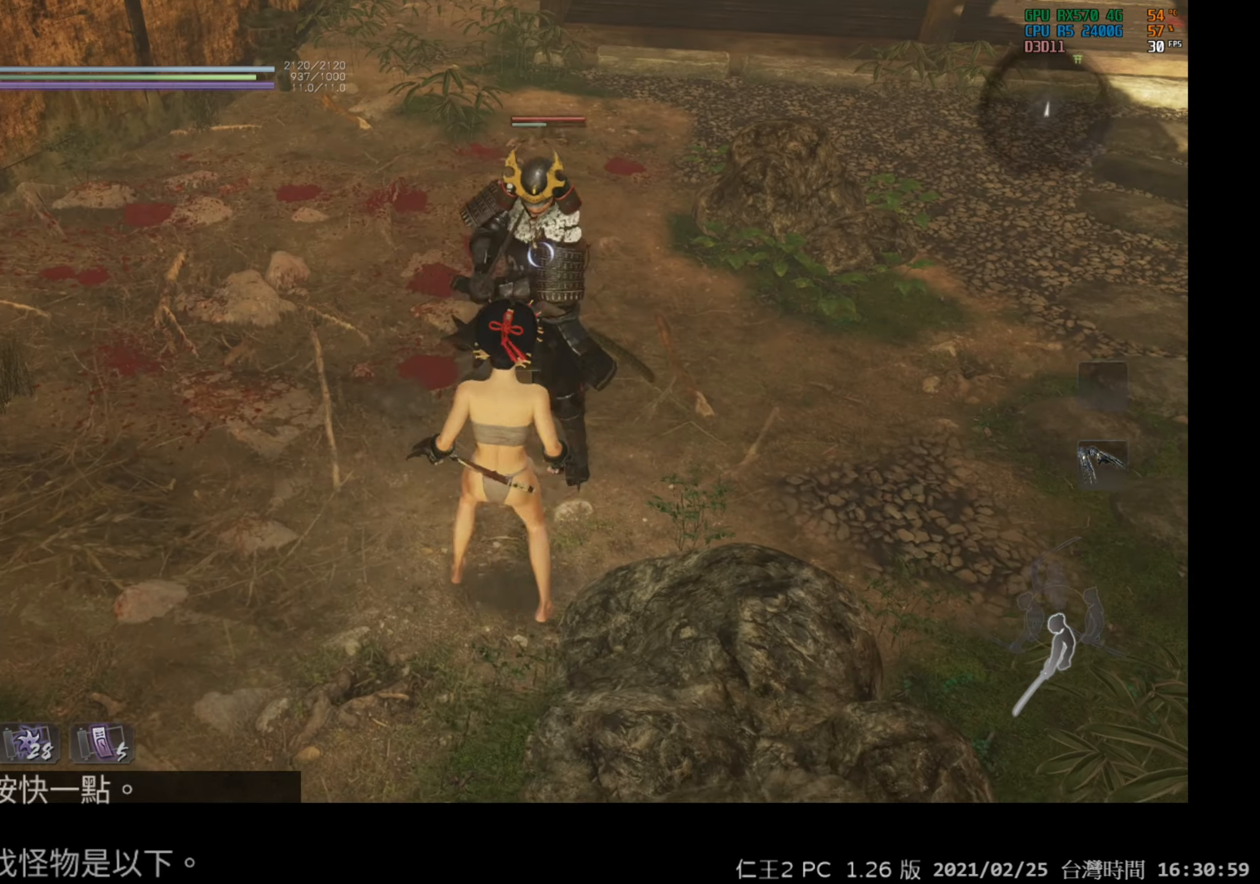
{"buttons": [], "left_stick": "center", "right_stick": "center", "events": [[467, "Y", "up"]]}
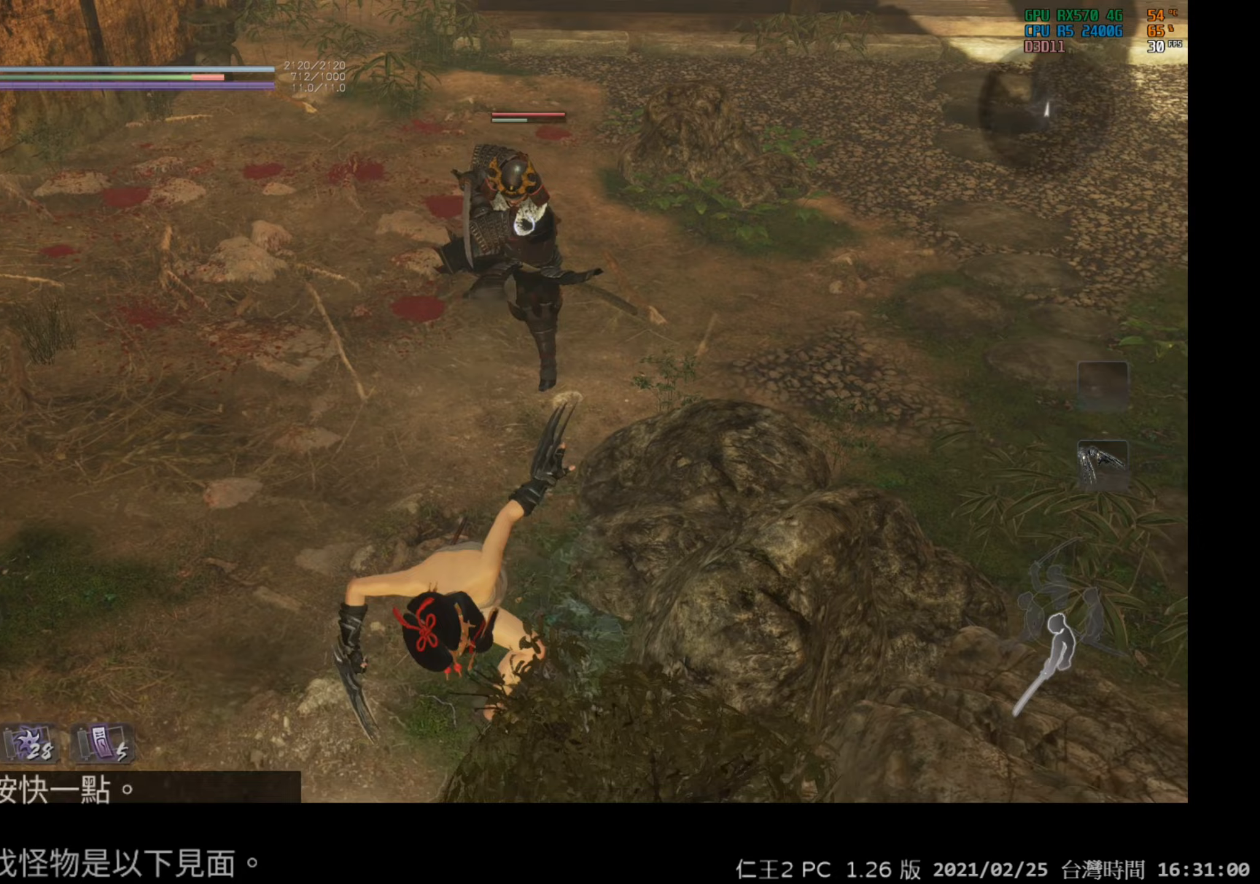
{"buttons": [], "left_stick": "center", "right_stick": "center", "events": [[200, "X", "down"], [333, "X", "up"]]}
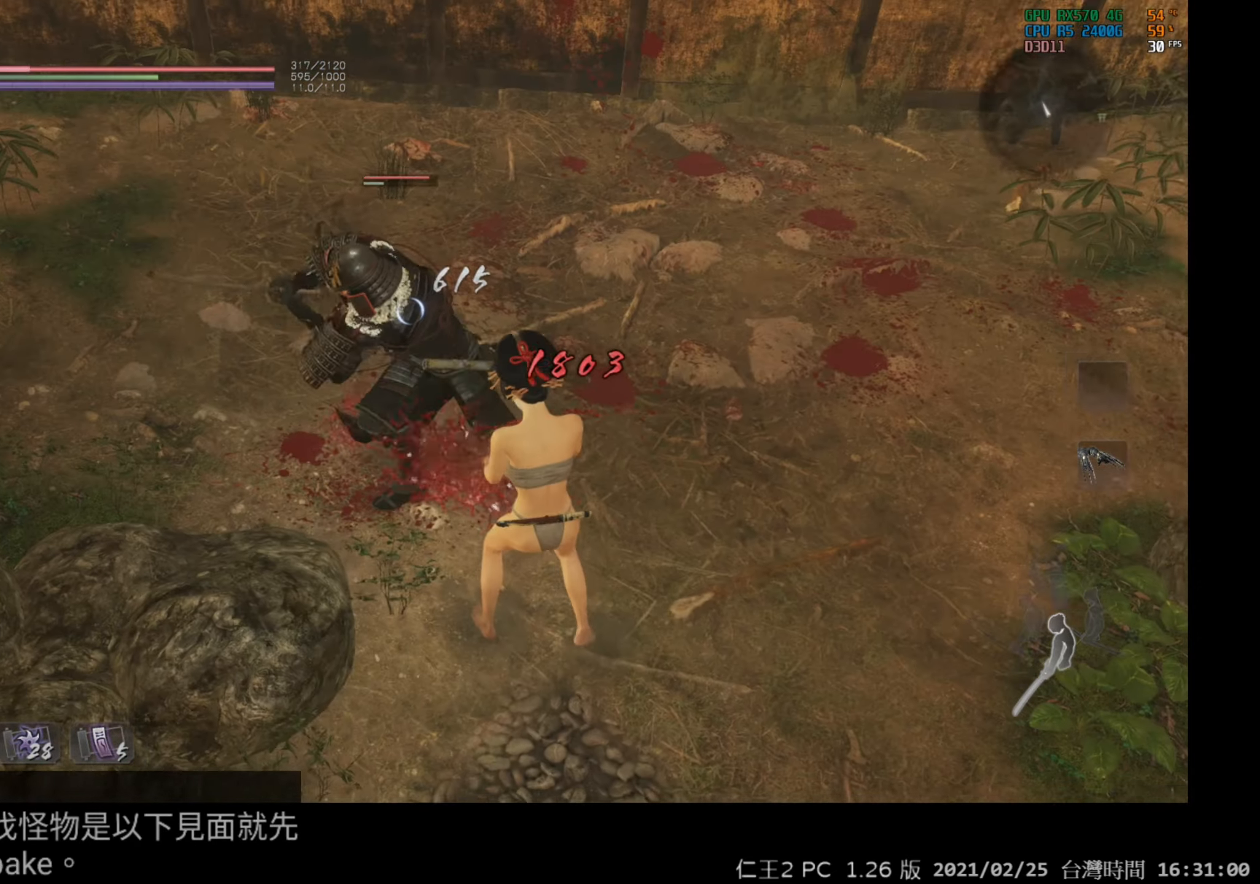
{"buttons": [], "left_stick": "center", "right_stick": "center", "events": [[67, "X", "down"], [200, "X", "up"]]}
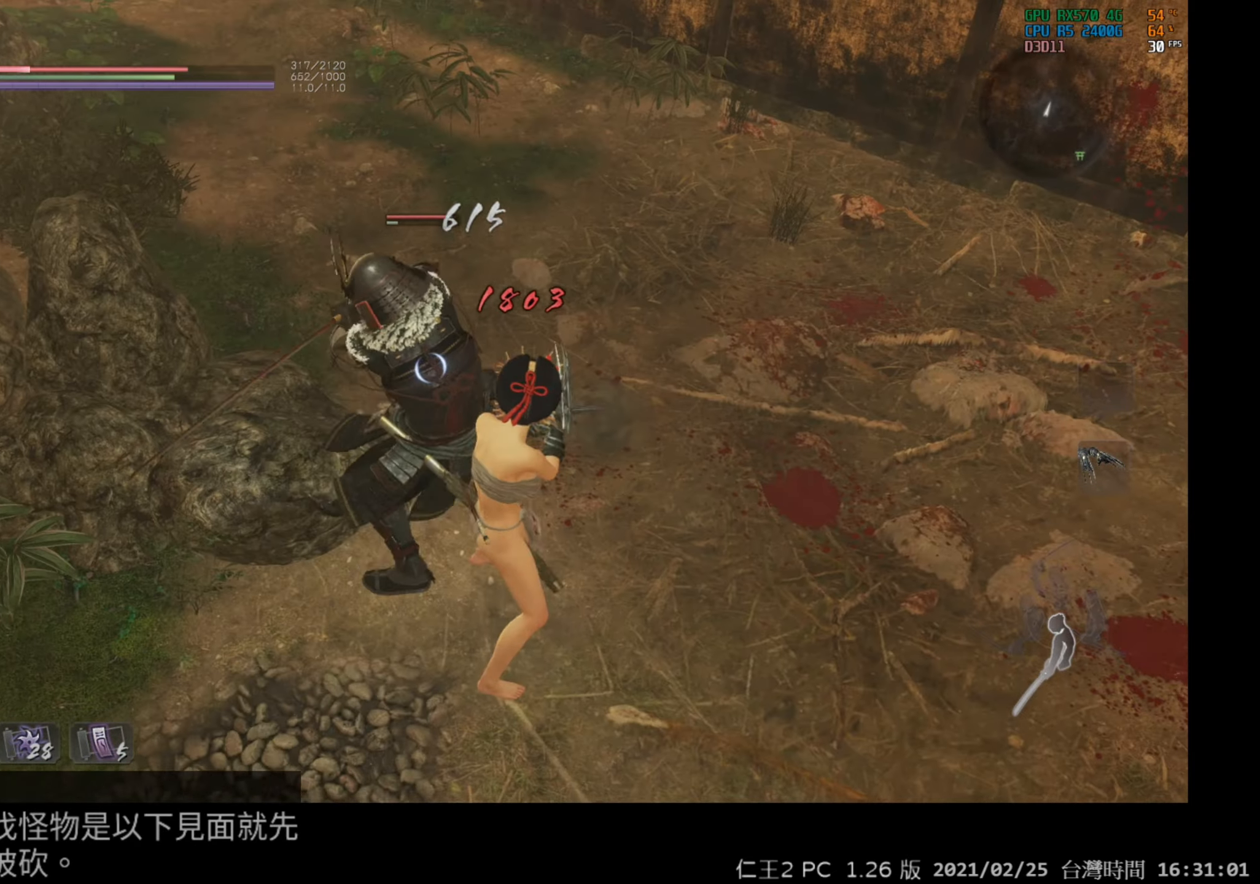
{"buttons": ["Y"], "left_stick": "center", "right_stick": "center", "events": [[117, "left_stick", "down-right"], [267, "left_stick", "down"], [400, "Y", "down"], [400, "left_stick", "center"]]}
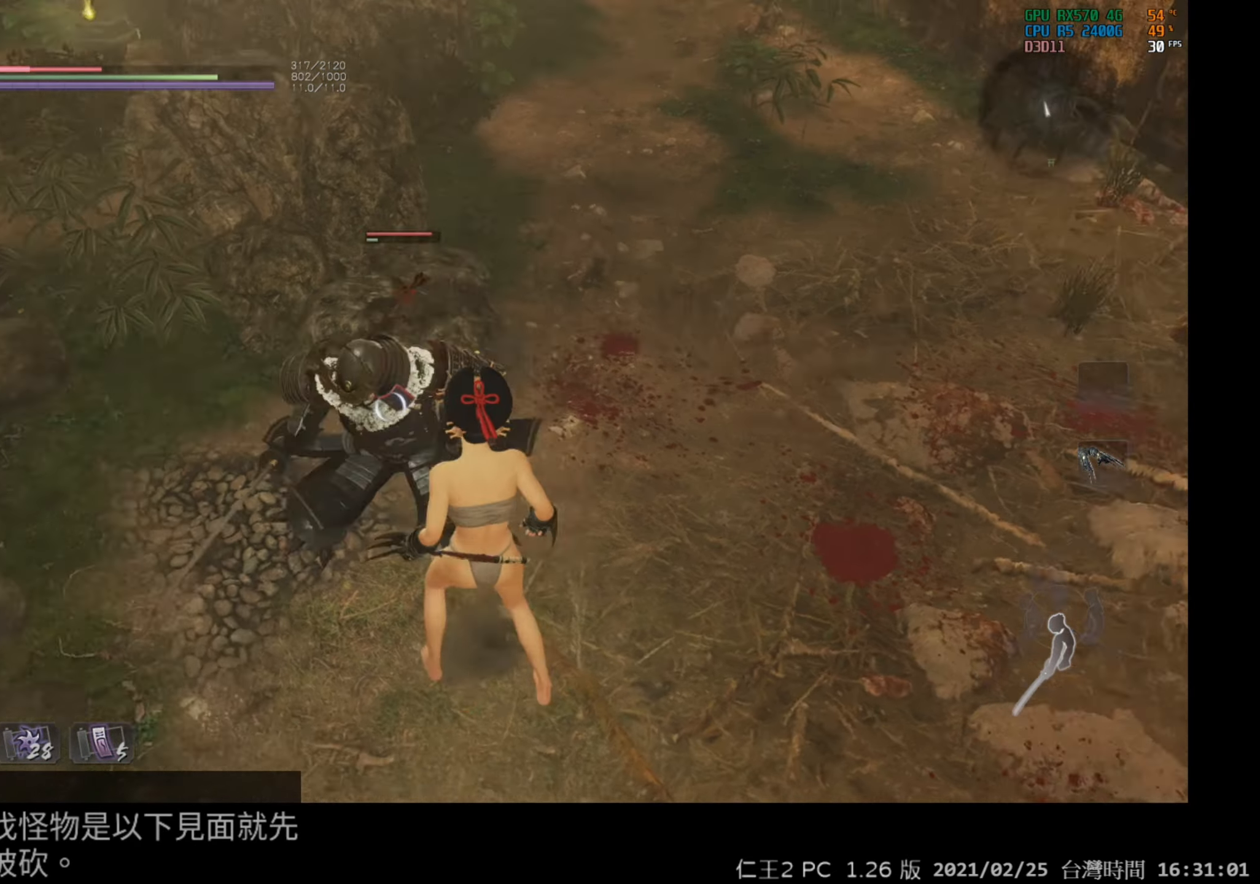
{"buttons": [], "left_stick": "center", "right_stick": "center", "events": [[467, "Y", "up"]]}
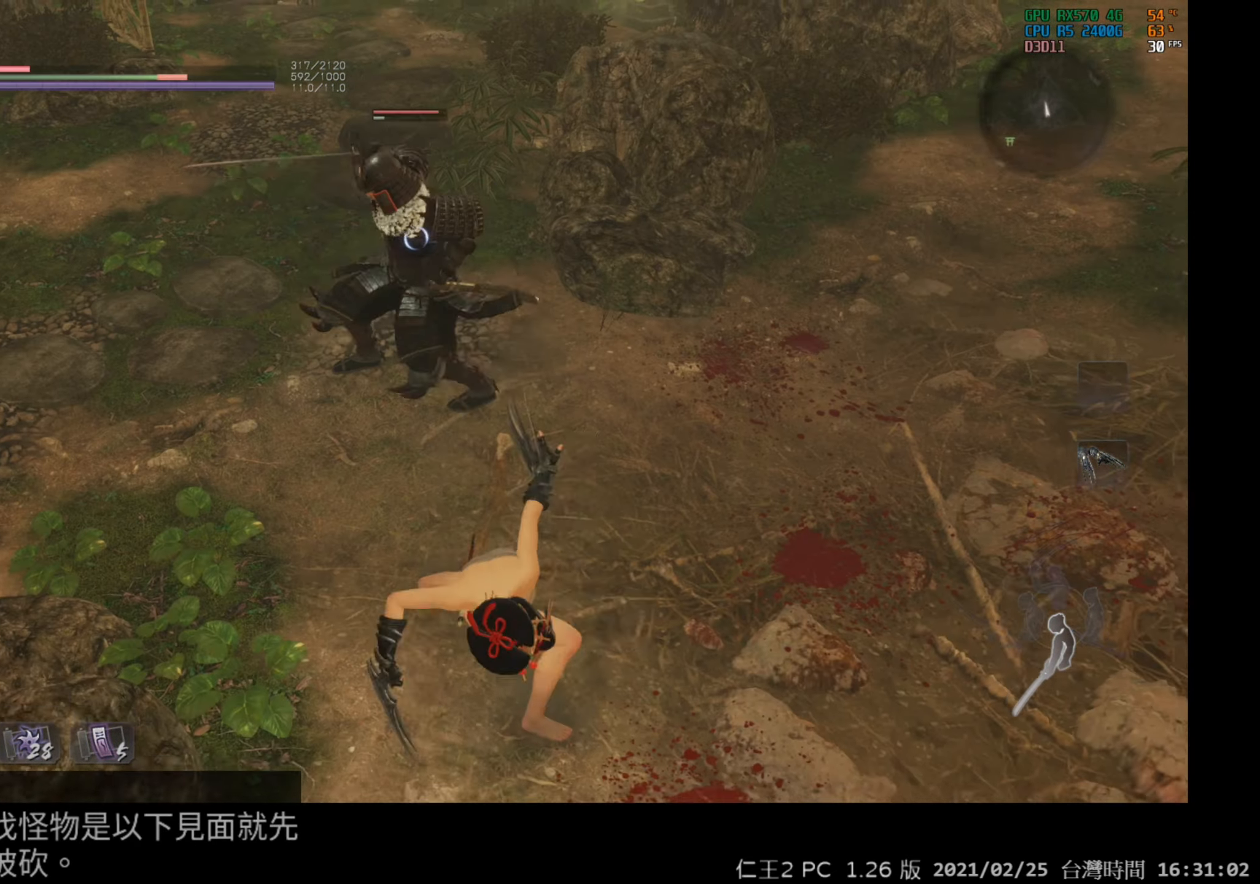
{"buttons": ["X"], "left_stick": "center", "right_stick": "center", "events": [[233, "X", "down"], [367, "X", "up"], [433, "X", "down"]]}
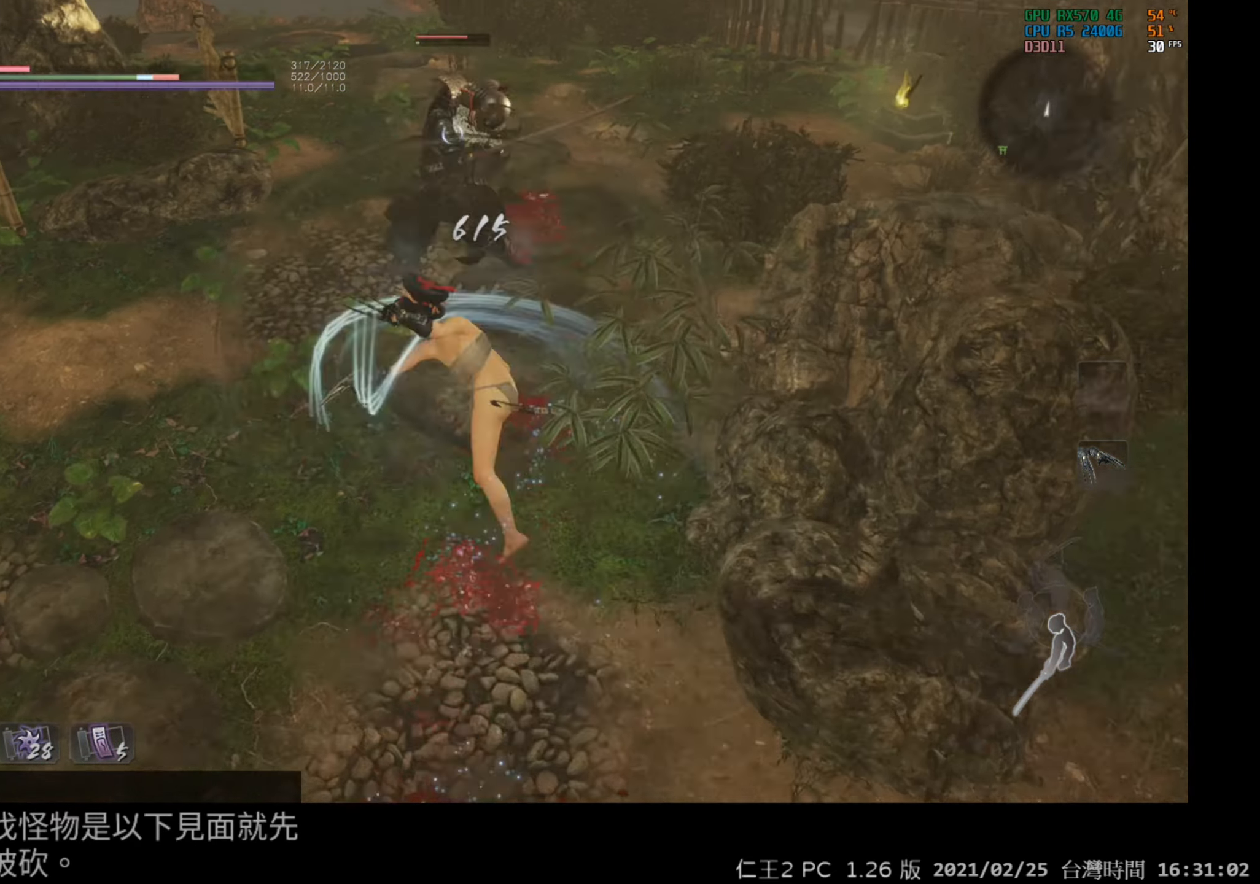
{"buttons": ["X"], "left_stick": "center", "right_stick": "center", "events": [[33, "X", "up"], [433, "X", "down"]]}
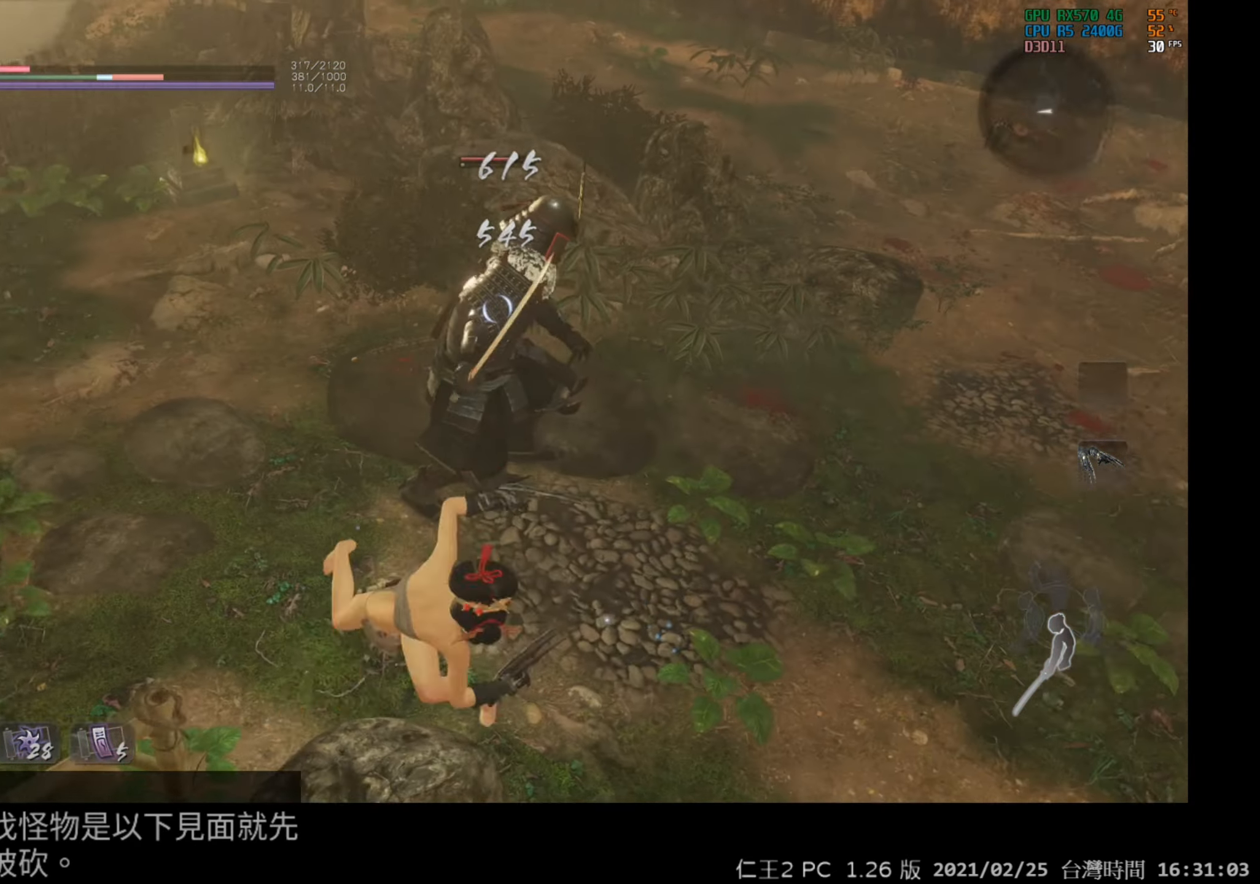
{"buttons": [], "left_stick": "center", "right_stick": "center", "events": [[67, "X", "up"]]}
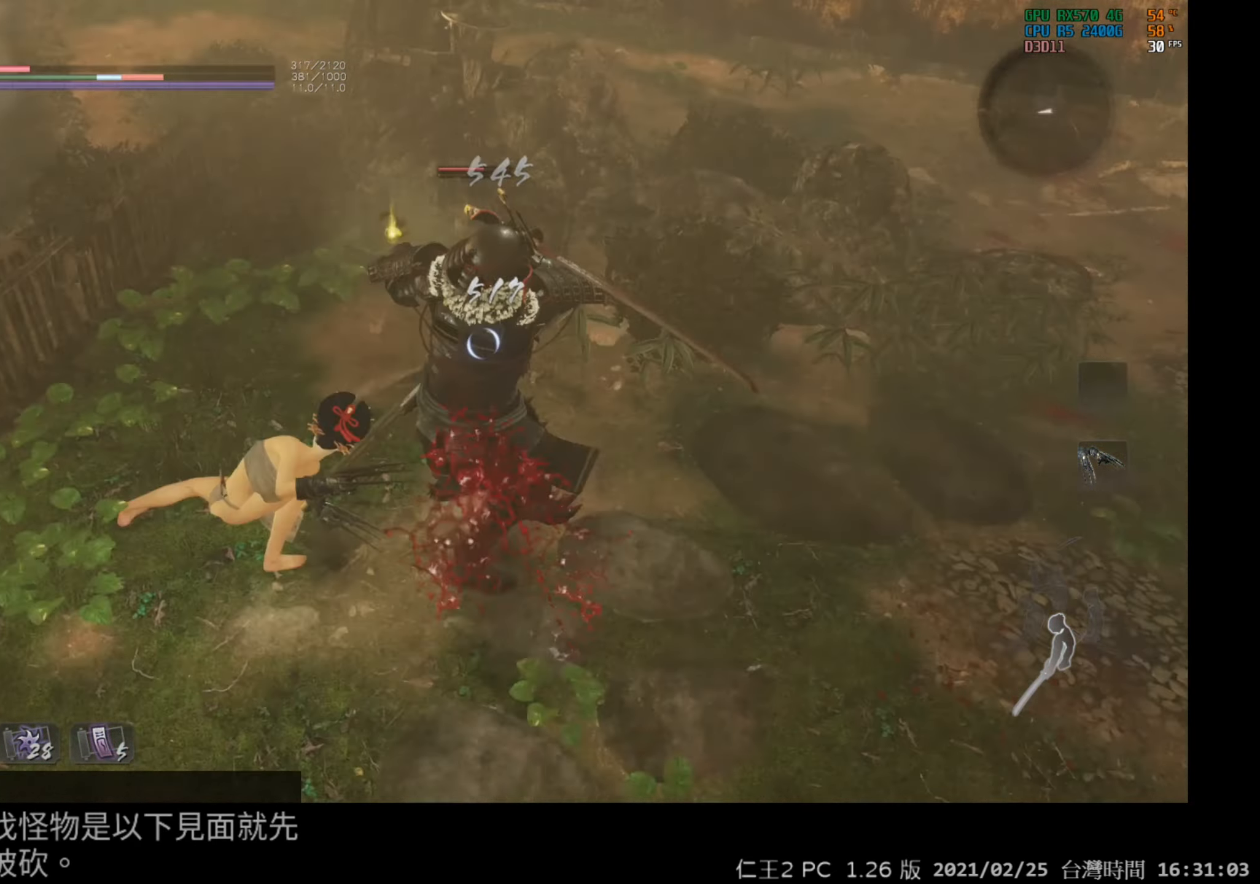
{"buttons": [], "left_stick": "center", "right_stick": "center", "events": [[33, "X", "down"], [167, "X", "up"]]}
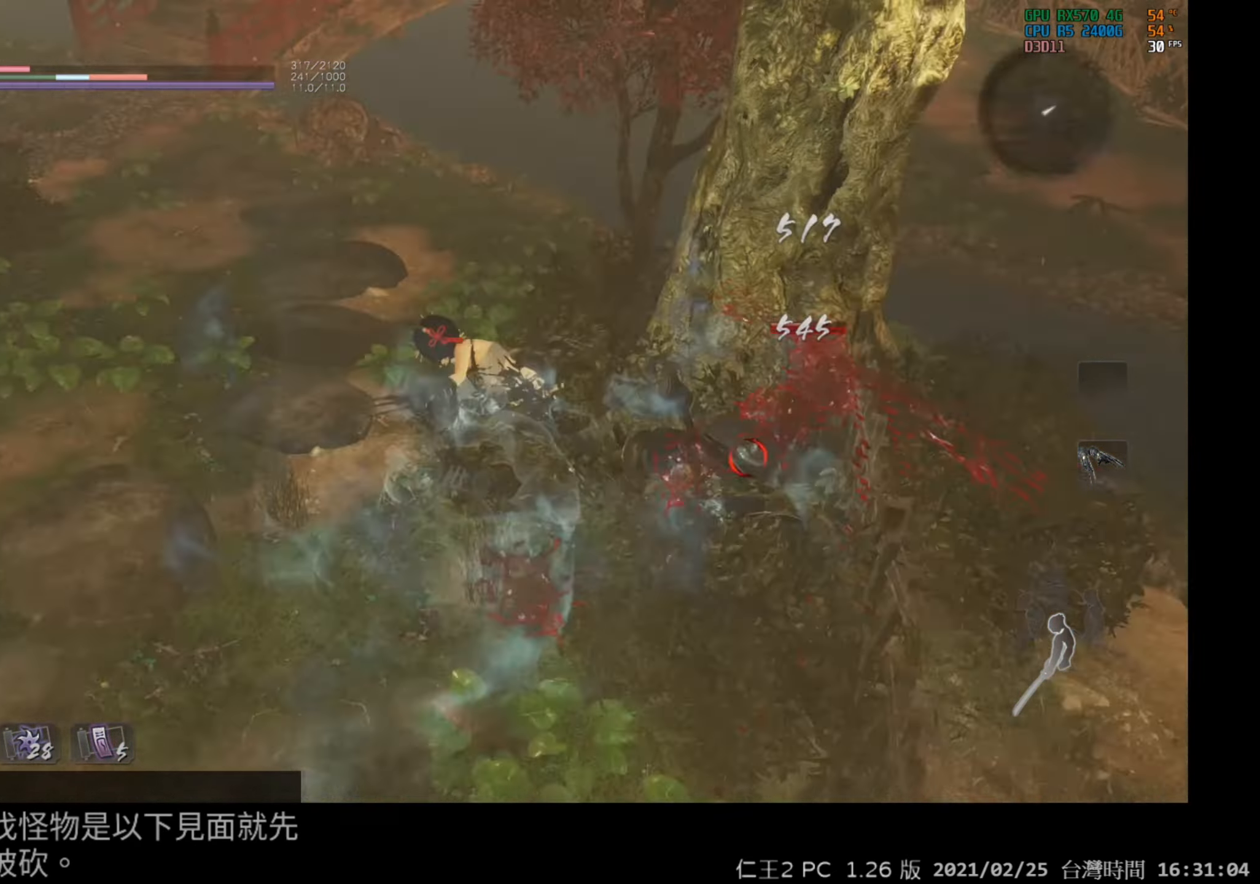
{"buttons": [], "left_stick": "center", "right_stick": "center", "events": []}
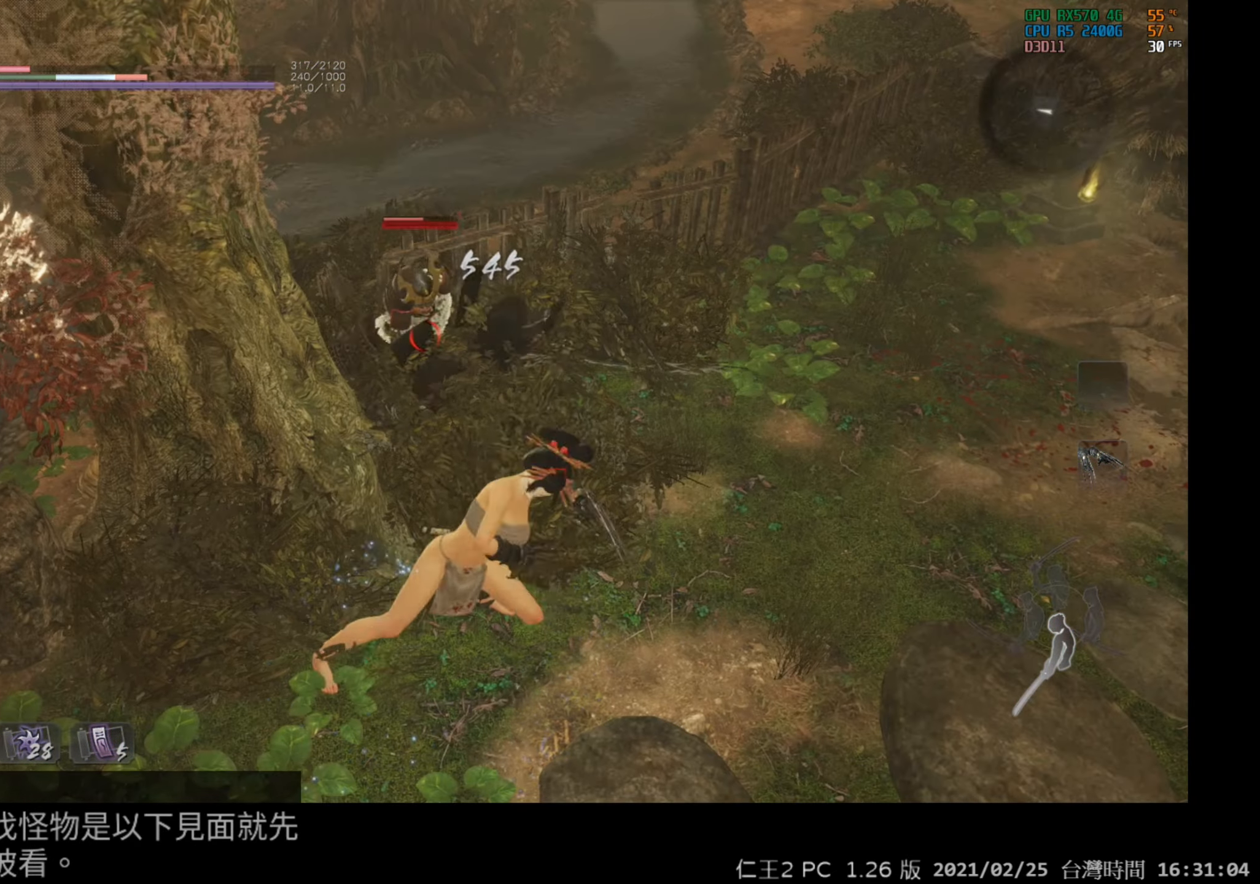
{"buttons": [], "left_stick": "right", "right_stick": "center", "events": [[217, "left_stick", "down-right"], [317, "left_stick", "right"]]}
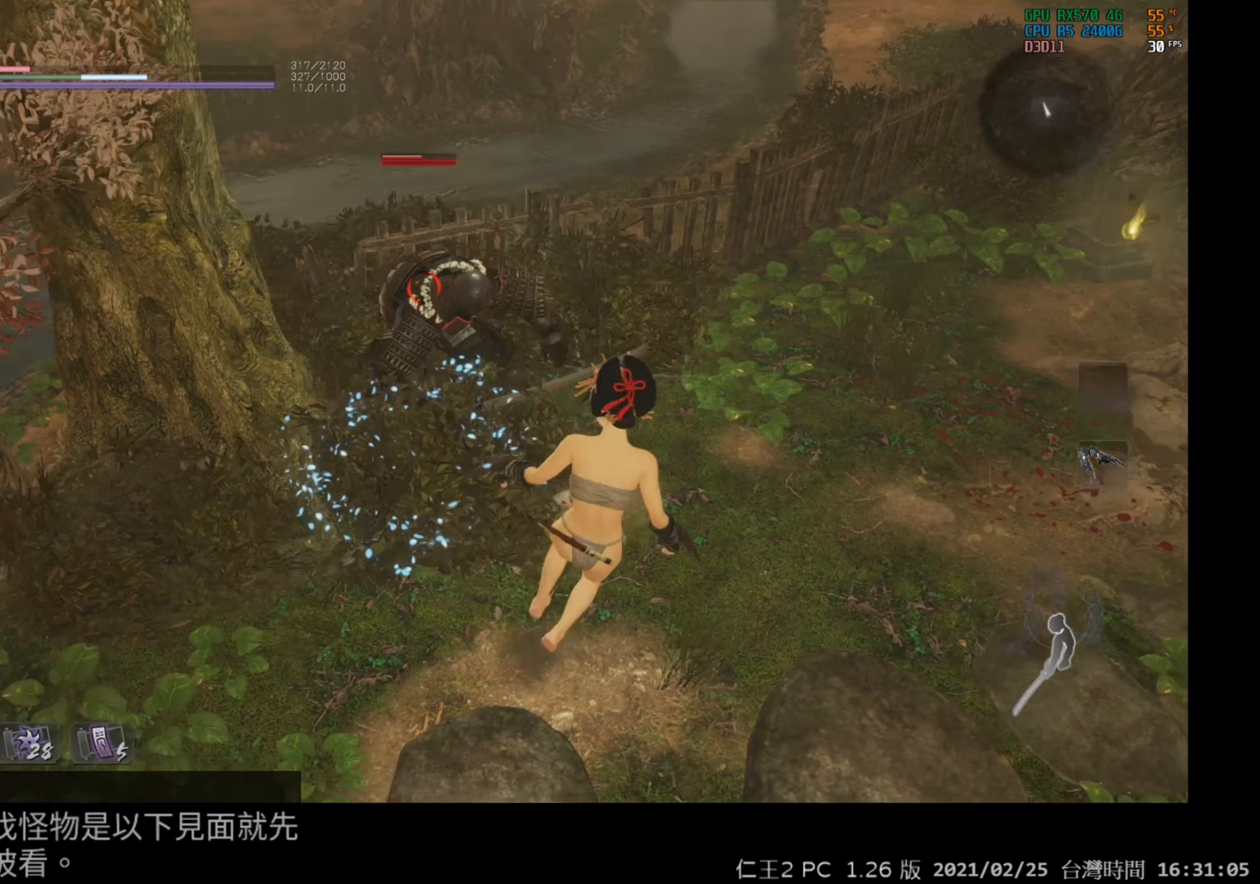
{"buttons": [], "left_stick": "up", "right_stick": "center", "events": [[150, "left_stick", "up"]]}
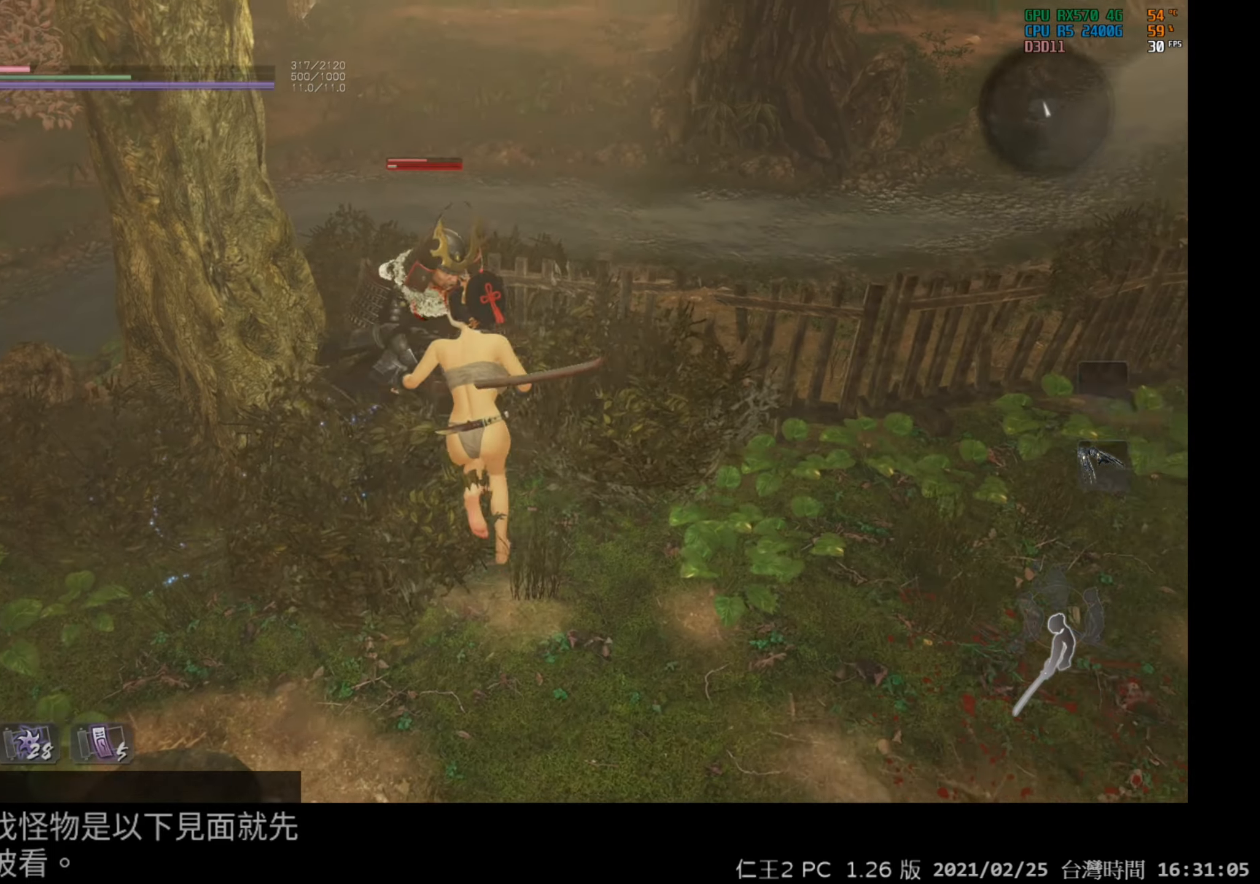
{"buttons": ["Y"], "left_stick": "center", "right_stick": "center", "events": [[183, "left_stick", "center"], [250, "Y", "down"]]}
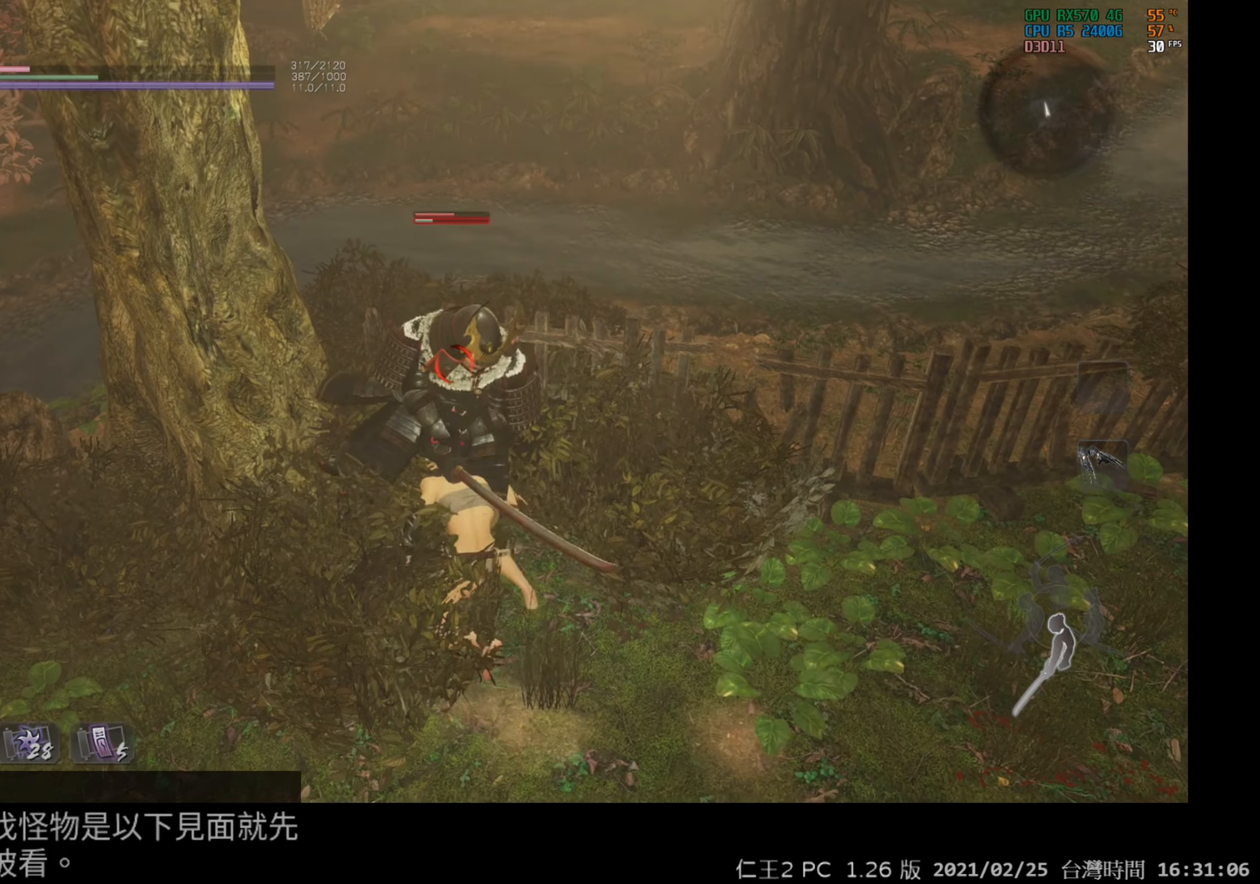
{"buttons": ["Y"], "left_stick": "center", "right_stick": "center", "events": []}
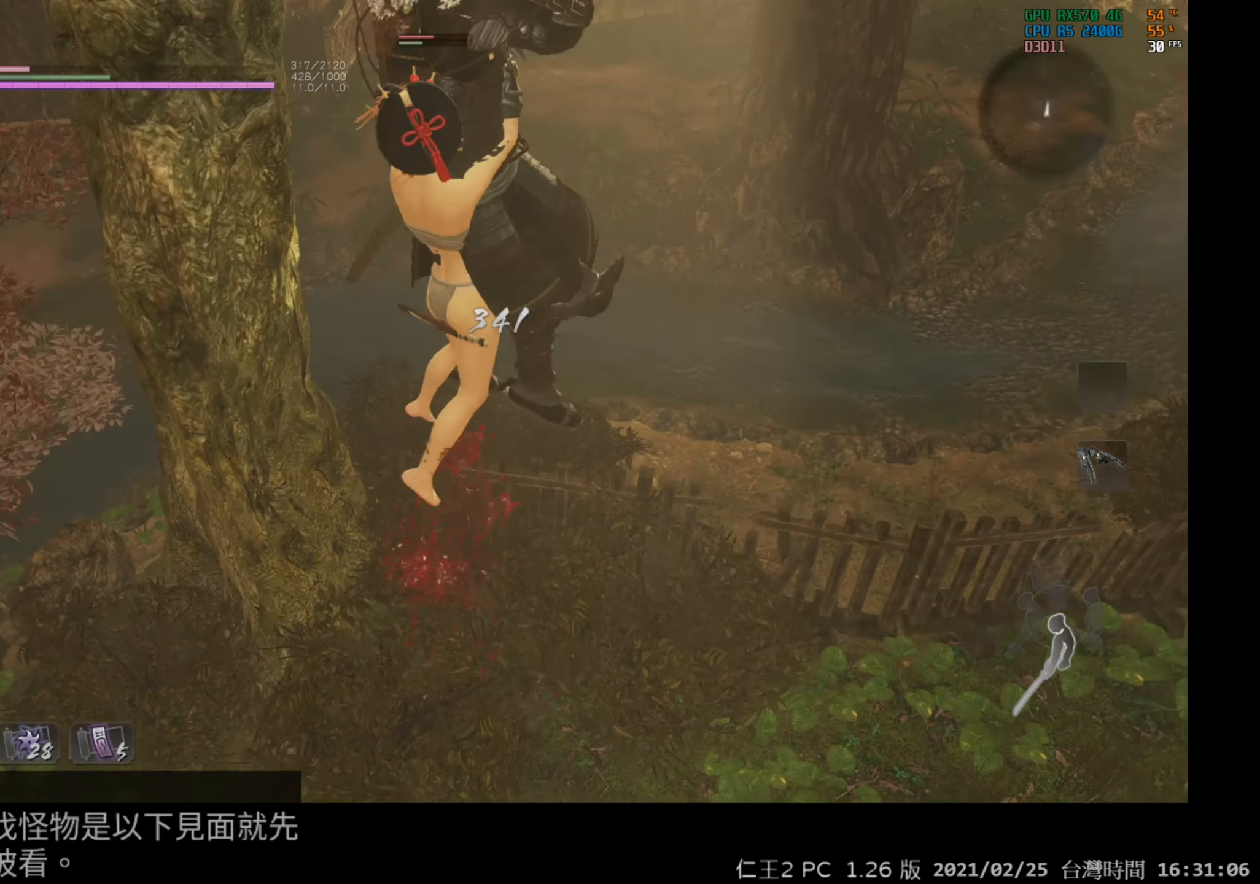
{"buttons": ["Y"], "left_stick": "center", "right_stick": "center", "events": []}
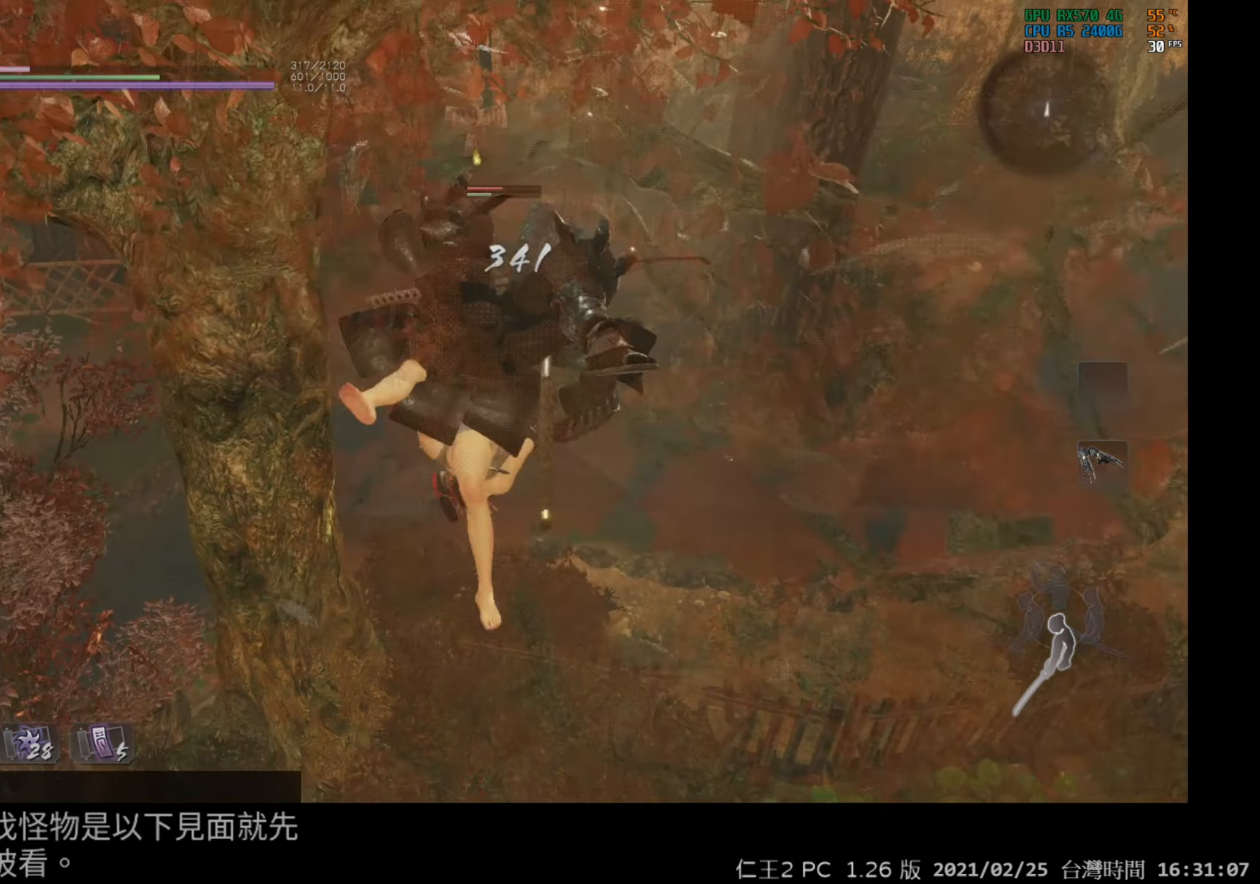
{"buttons": [], "left_stick": "center", "right_stick": "center", "events": [[50, "Y", "up"]]}
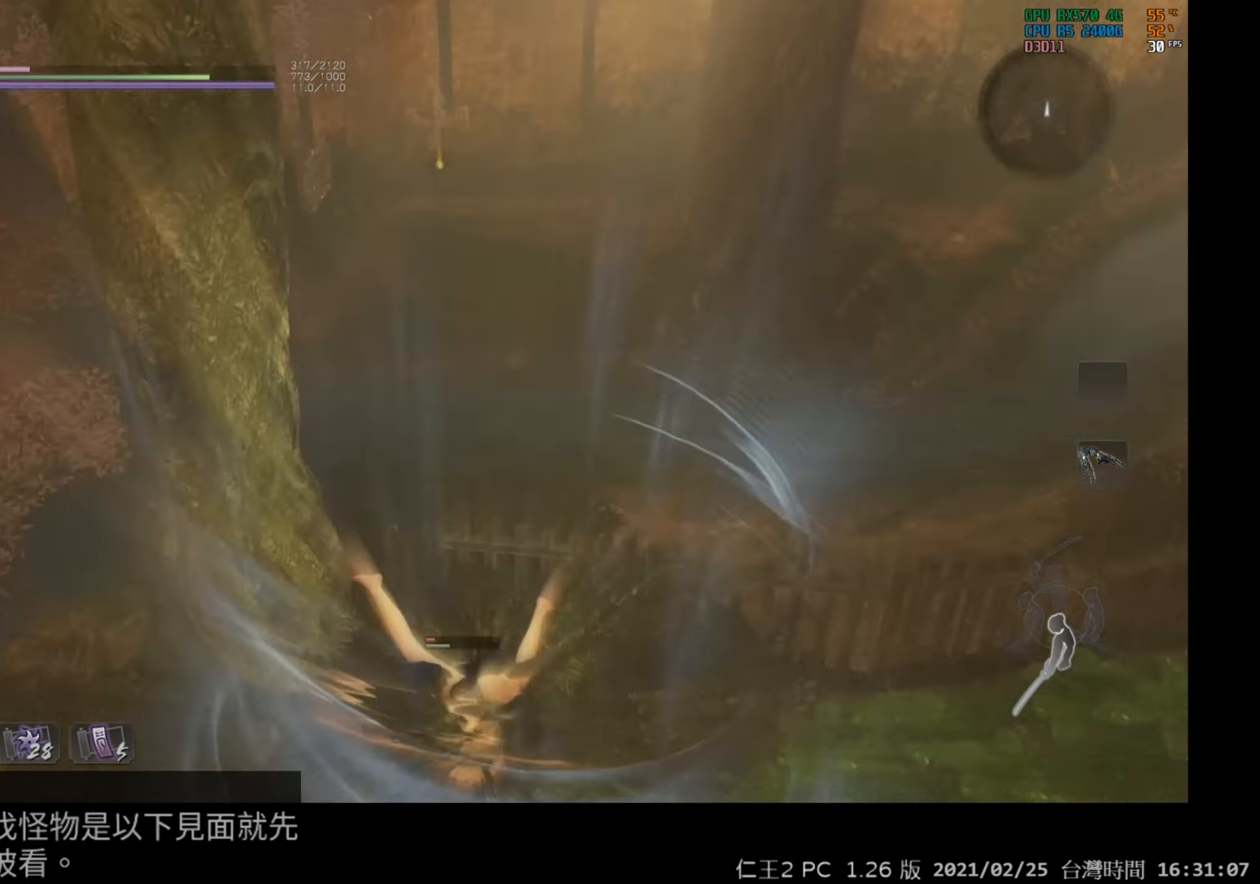
{"buttons": [], "left_stick": "center", "right_stick": "center", "events": []}
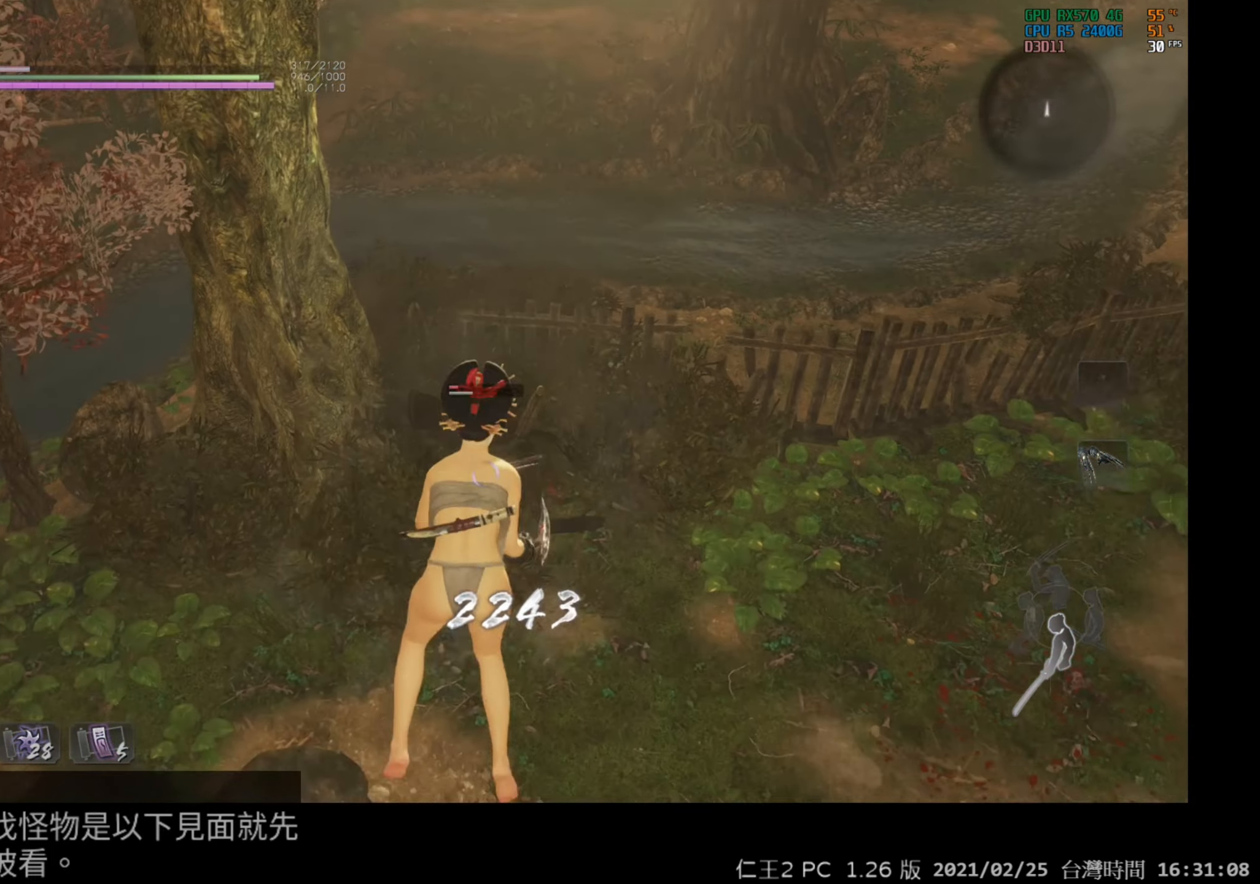
{"buttons": [], "left_stick": "center", "right_stick": "center", "events": []}
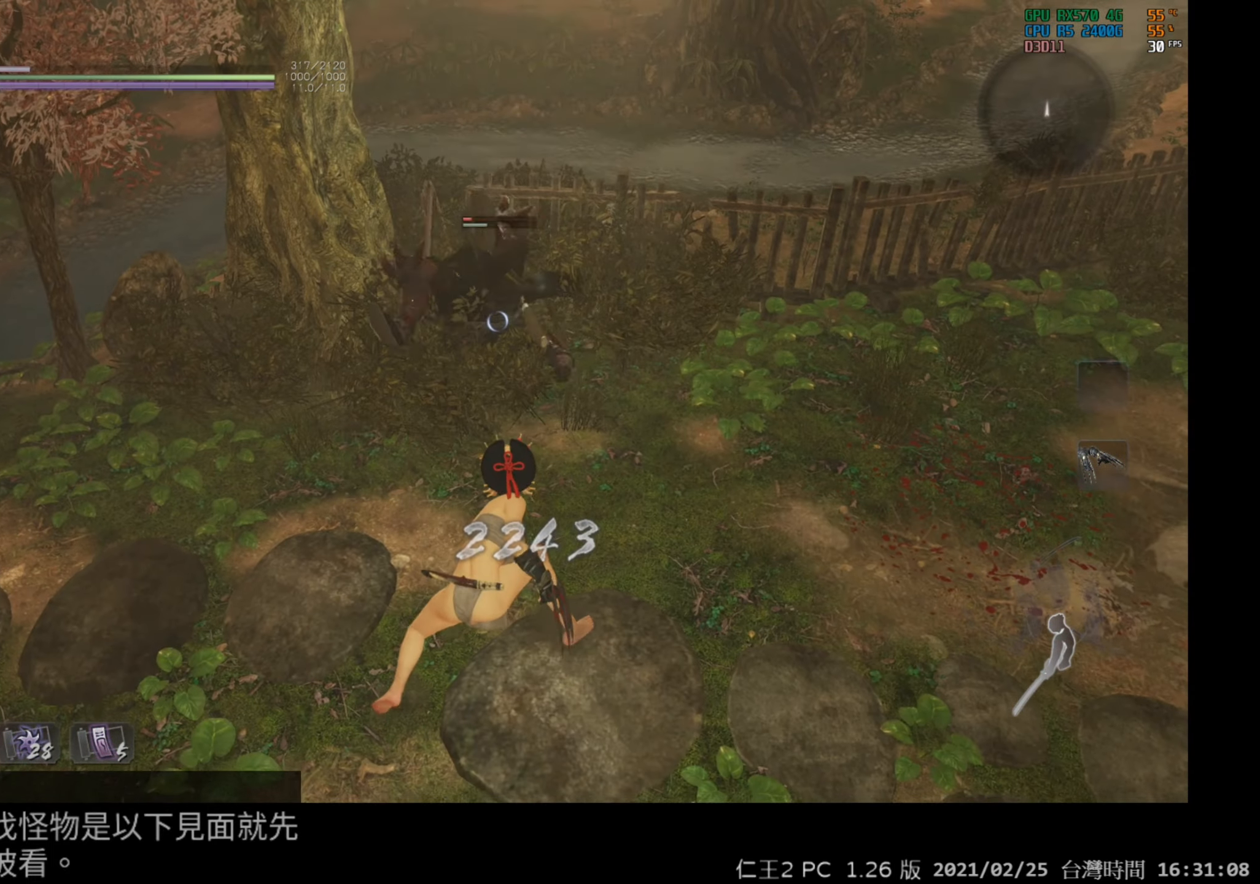
{"buttons": [], "left_stick": "up", "right_stick": "center", "events": [[83, "left_stick", "up"]]}
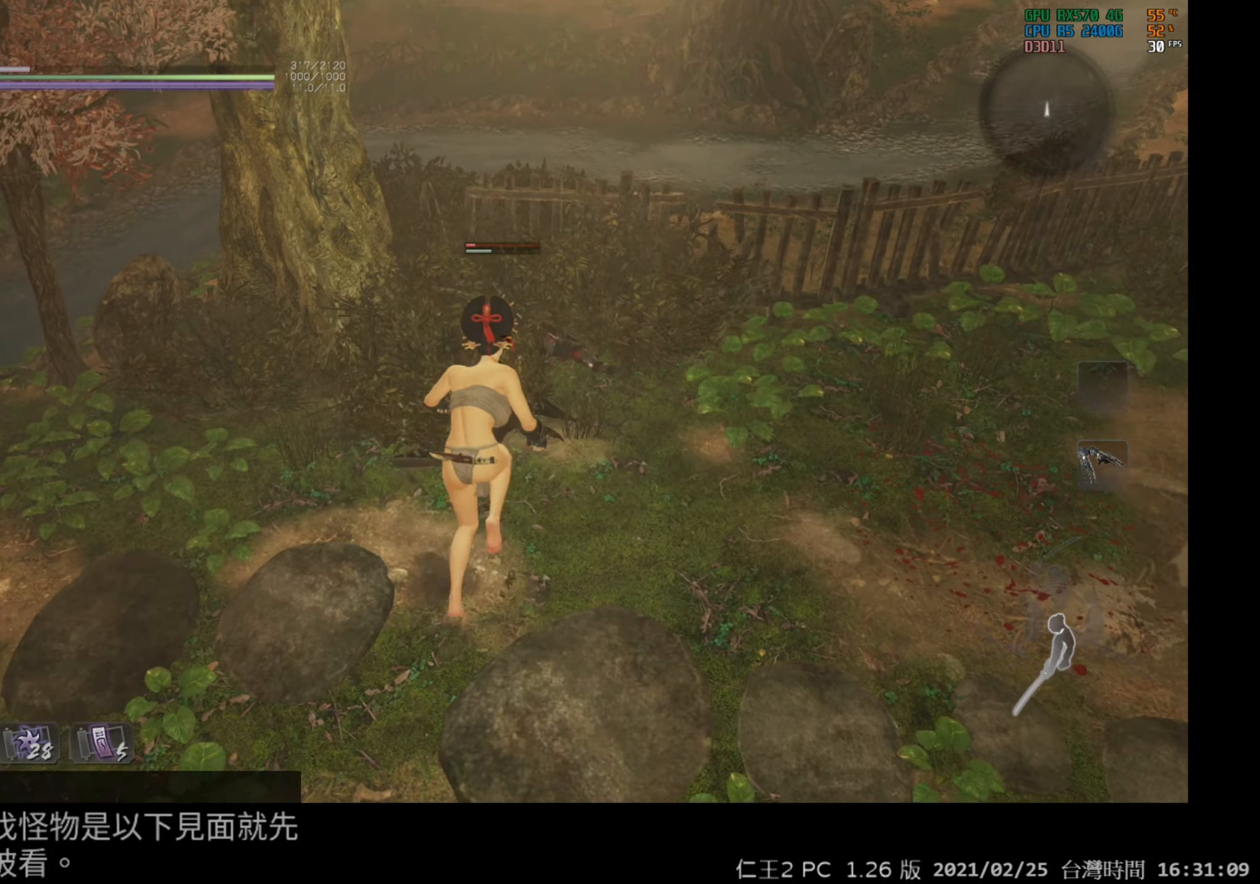
{"buttons": ["Y"], "left_stick": "center", "right_stick": "center", "events": [[283, "left_stick", "center"], [383, "Y", "down"]]}
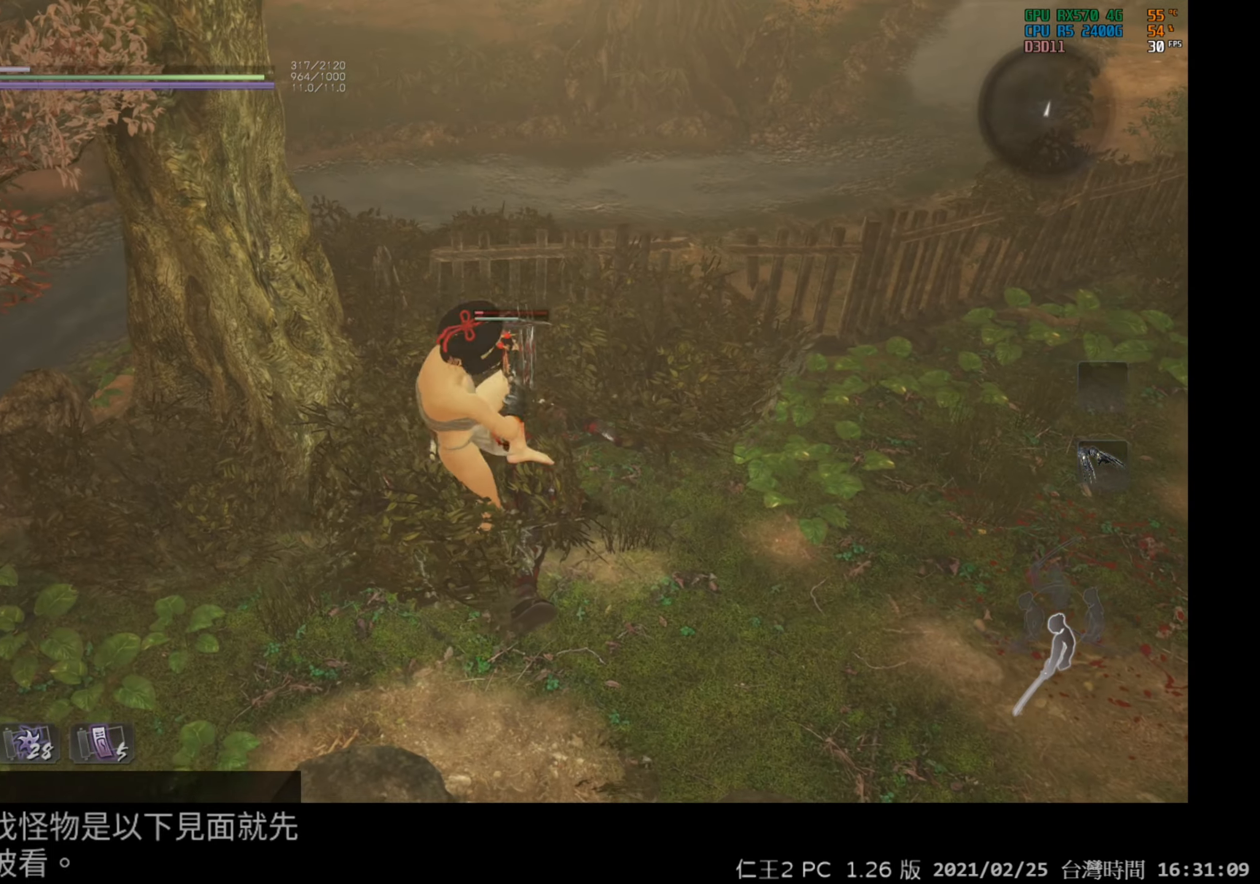
{"buttons": [], "left_stick": "center", "right_stick": "center", "events": [[50, "Y", "up"]]}
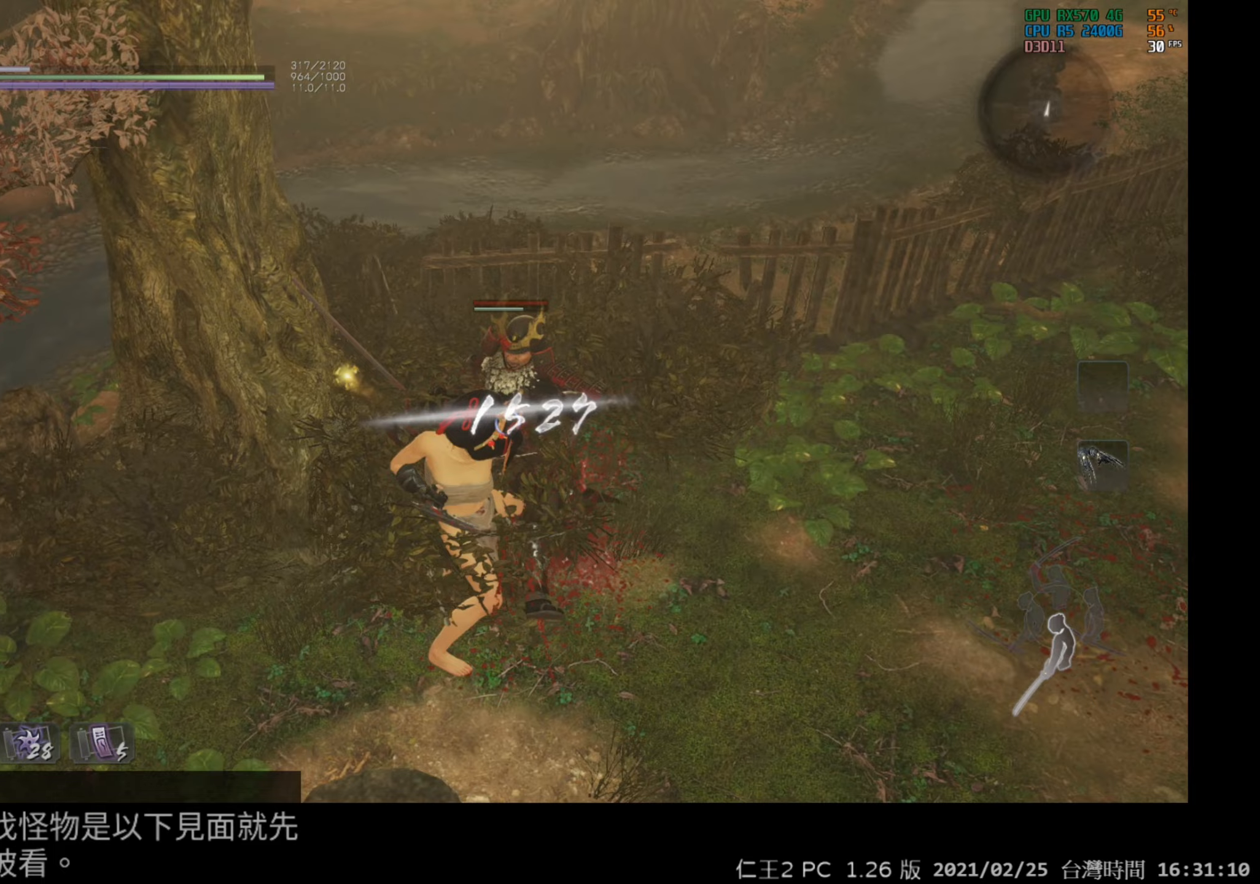
{"buttons": [], "left_stick": "center", "right_stick": "right", "events": [[350, "right_stick", "right"]]}
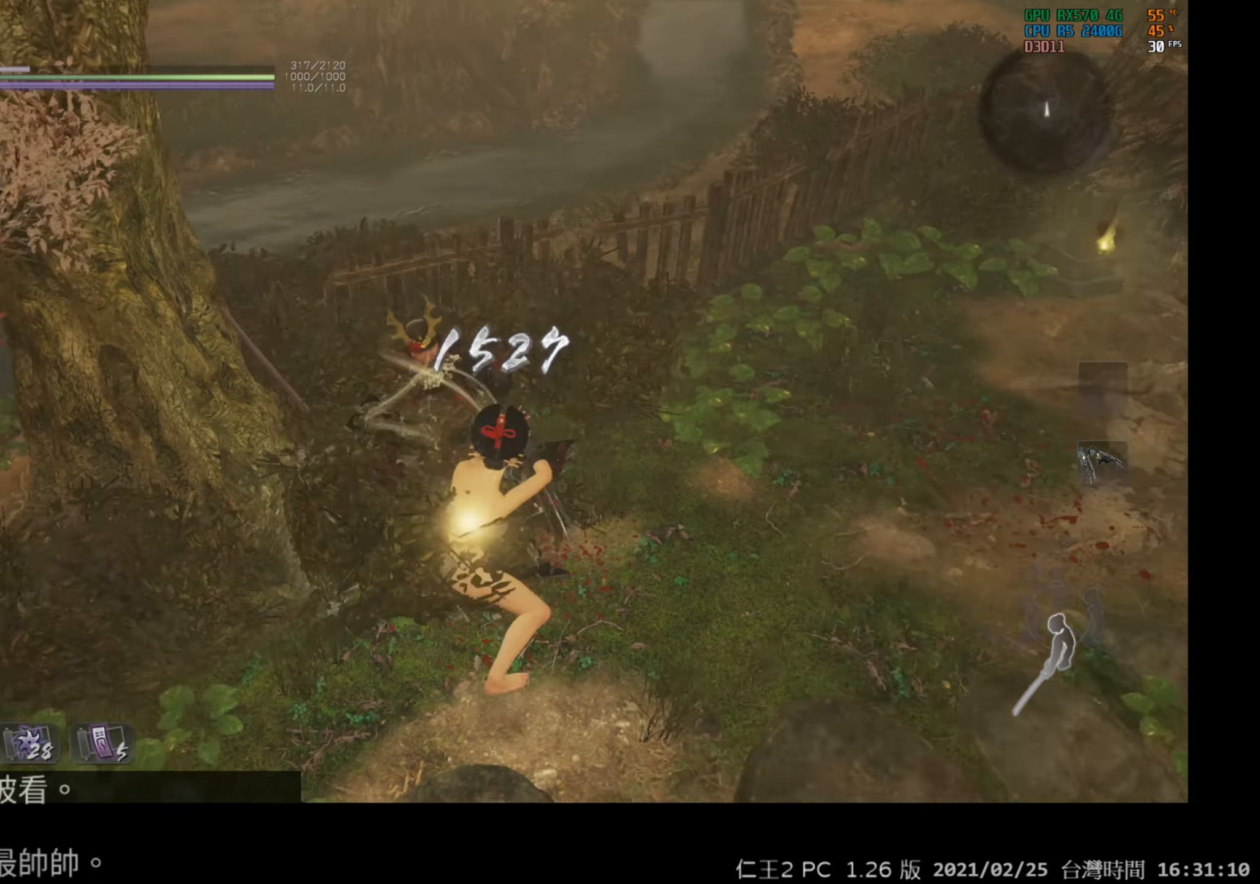
{"buttons": [], "left_stick": "up", "right_stick": "center", "events": [[283, "right_stick", "up-right"], [333, "left_stick", "up"], [467, "right_stick", "center"]]}
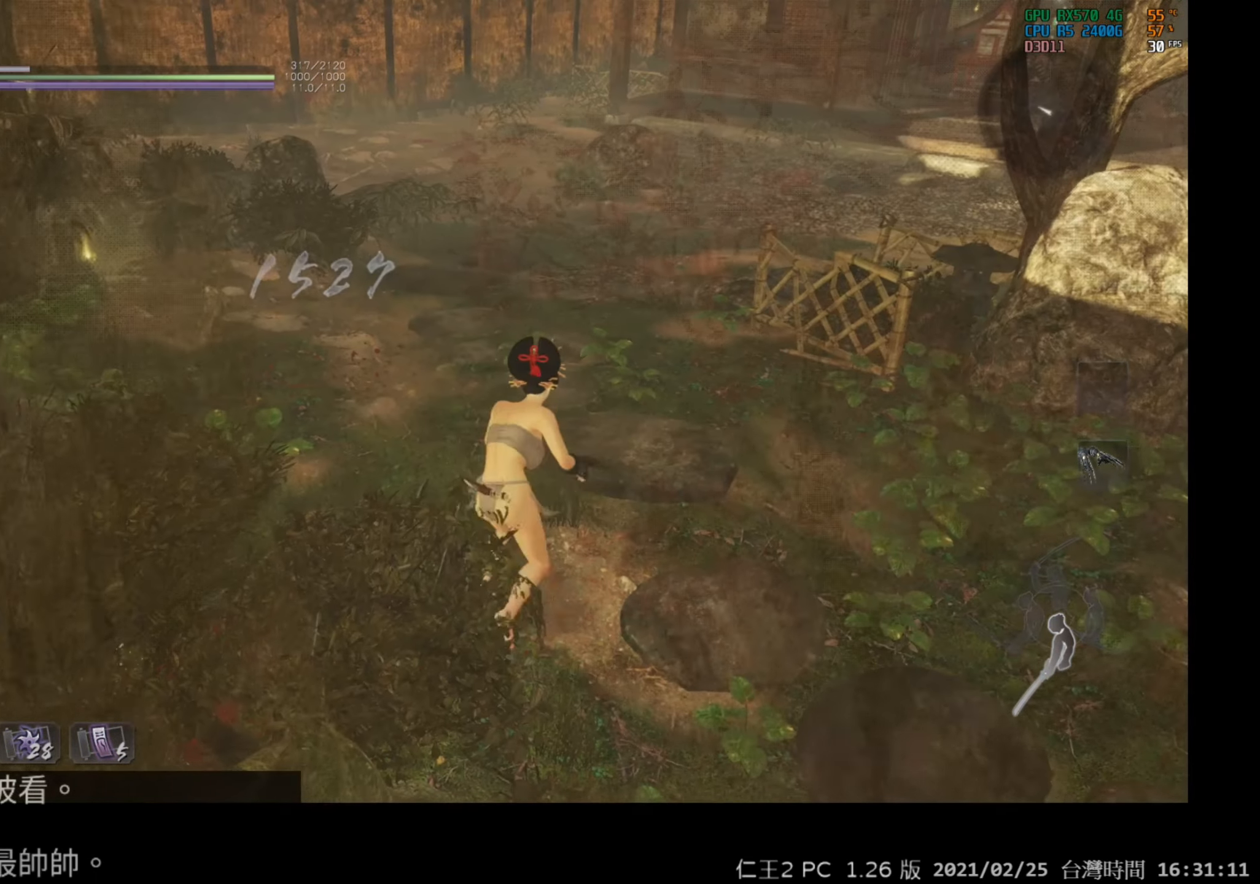
{"buttons": [], "left_stick": "up", "right_stick": "center", "events": []}
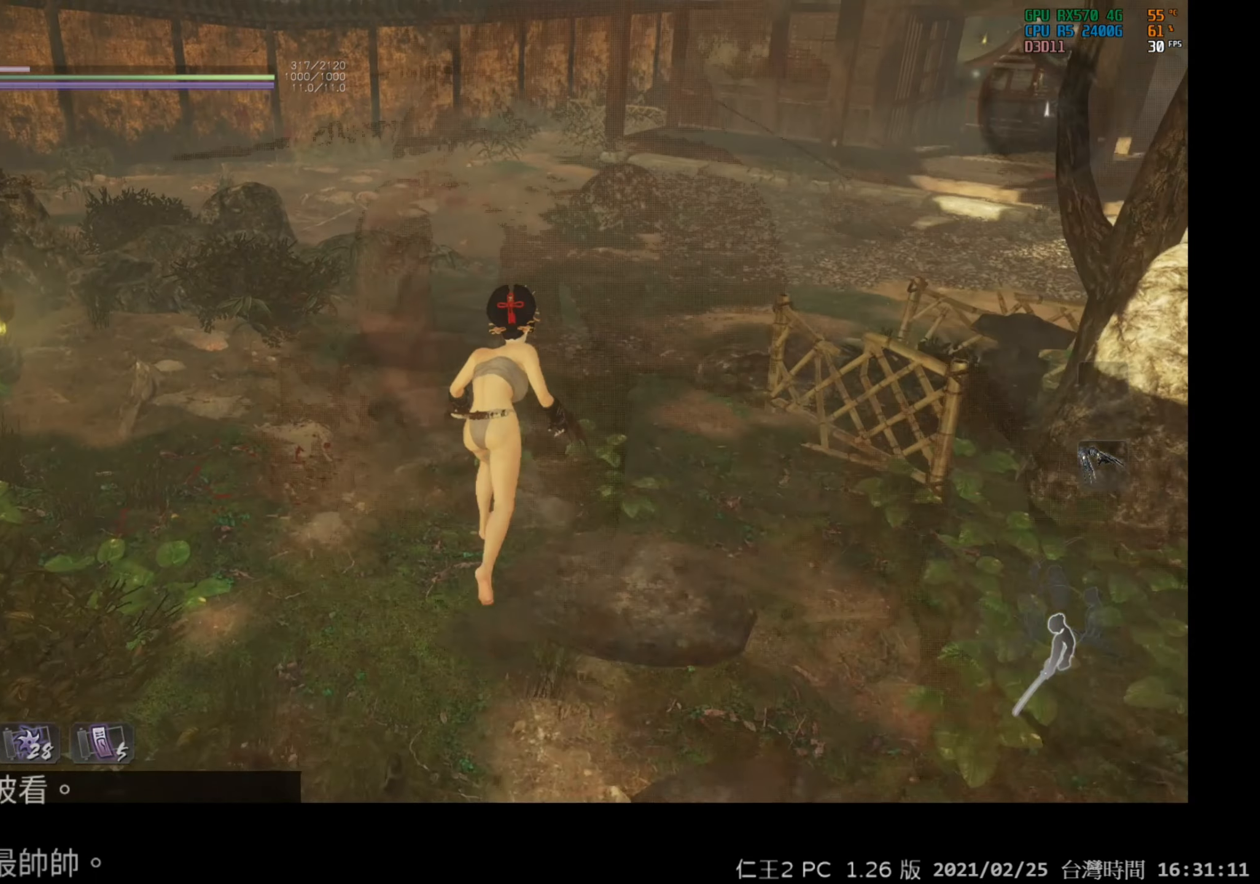
{"buttons": [], "left_stick": "up", "right_stick": "center", "events": []}